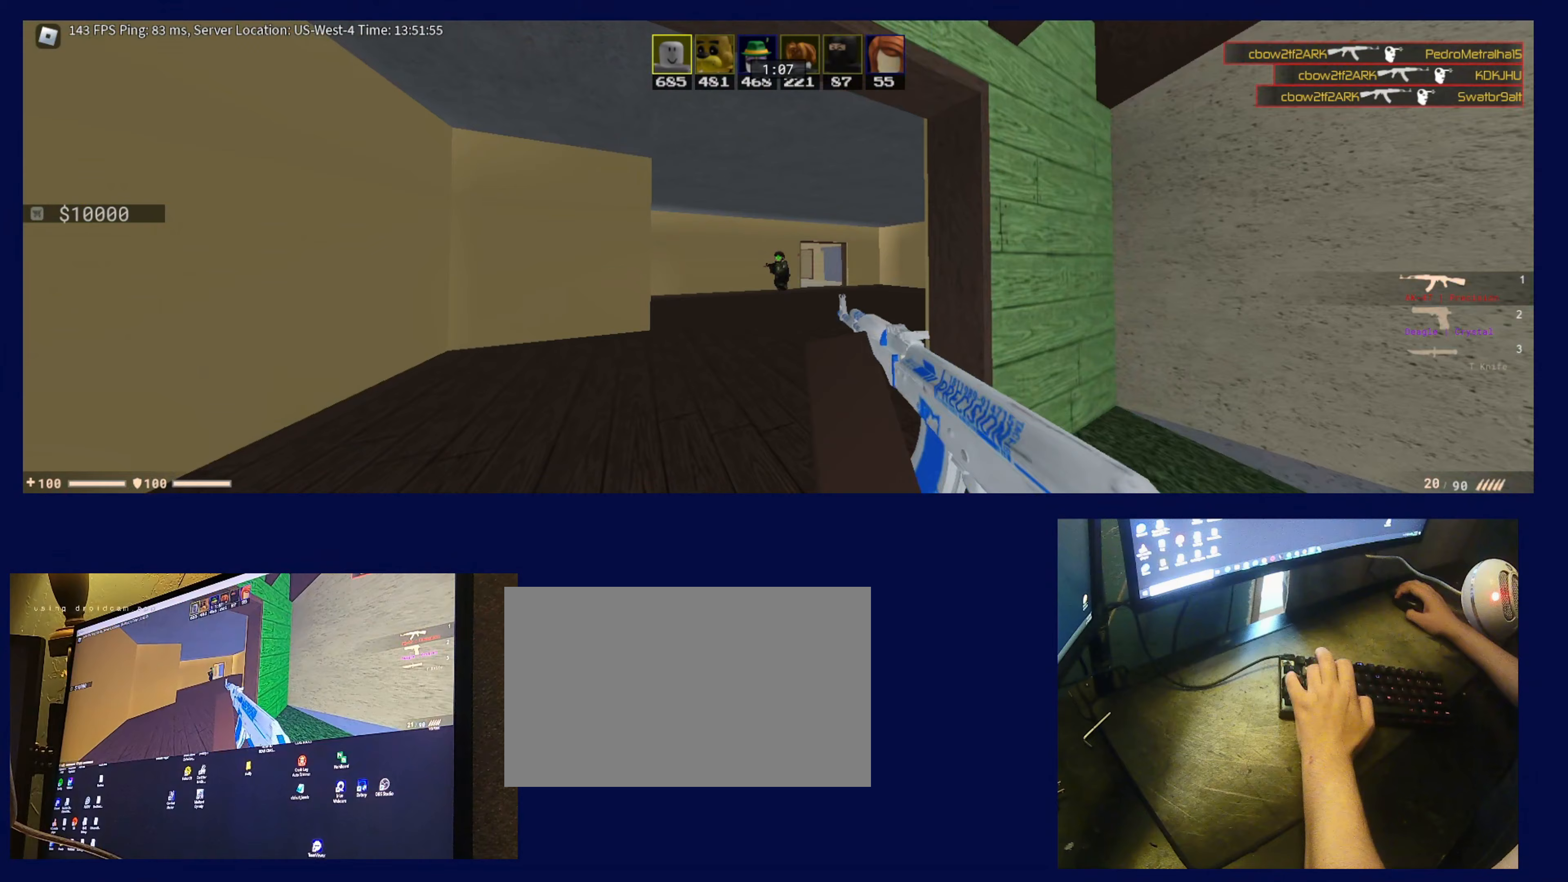
Gameplay with keyboard and mouse; each line is a JSON object with the keys and mouse buttons held at the frame after it (dt_ms = milliseconds from this image to that frame). "events" lists presses ("down") and releases ("up") of "1", "2", "3", "4", "5", "a", "alt", "c", "caps_lock", "ctrl", "d", "e", "f", "g", "q", "r", "s", "shift", "space", "t", "tab", "v", "w", "x", "z", "mouse_left", "mouse_wheel" and "mouse_right" between this image and that frame as [ms after this image, input, new state], when the widget could be followed in between. "mouse_left", "mouse_wheel", "mouse_right" = the "left", "wheel", "right" buttons of the "mouse" list. No other keys are recorded. "wheel" means that the mouse wheel is clicked or scrolled. Not read: mouse_move.
{"dt_ms": 133, "keys": ["ctrl"], "mouse": ["left"], "events": [[117, "ctrl", "down"]]}
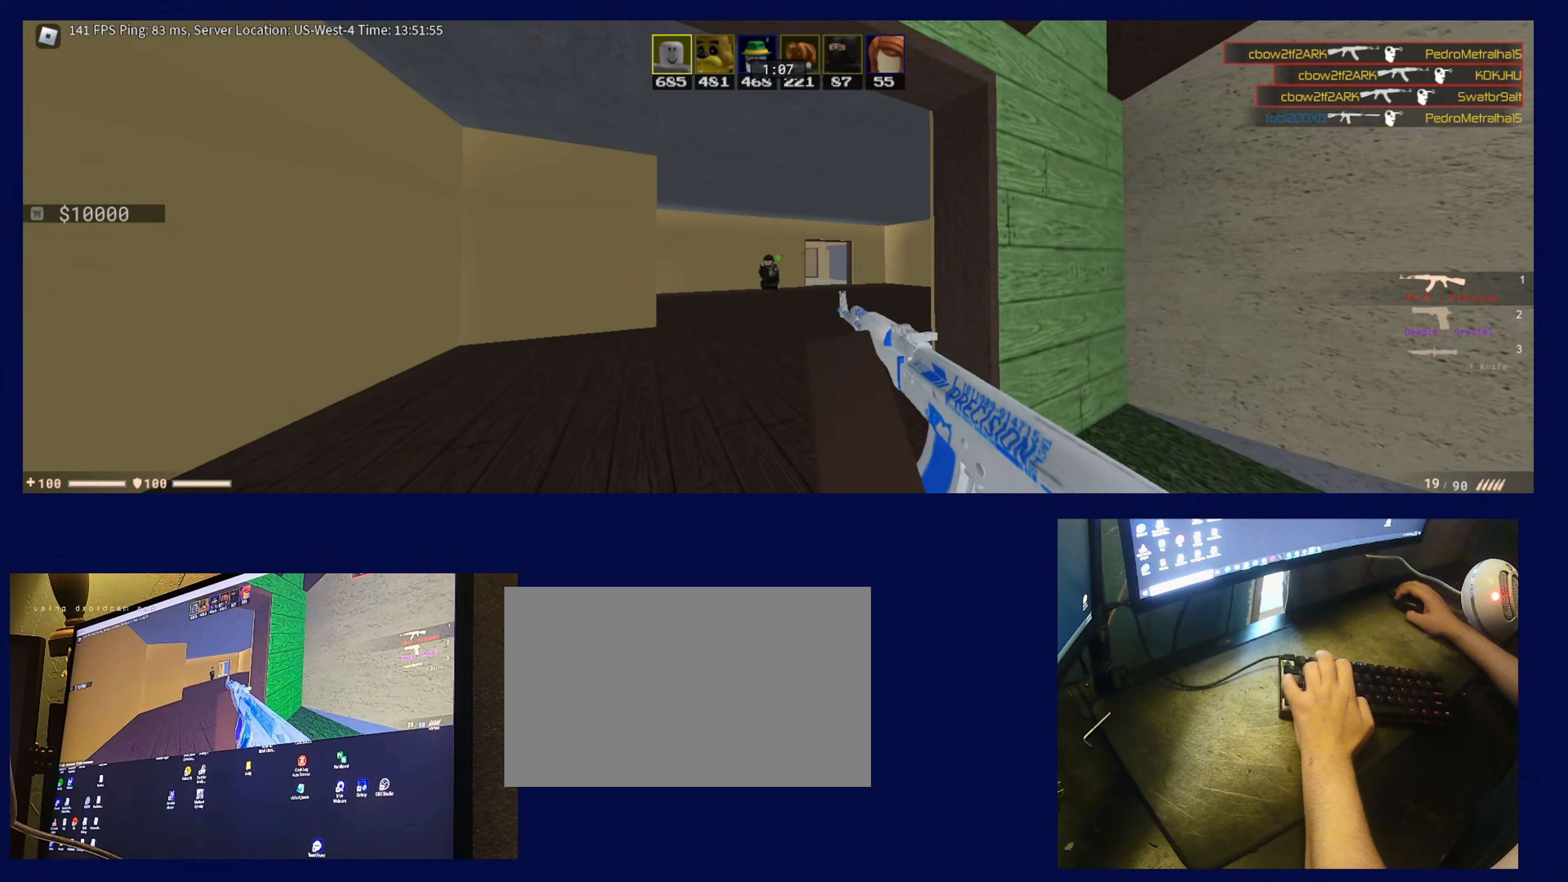
{"dt_ms": 500, "keys": ["a", "w"], "mouse": [], "events": [[84, "mouse_left", "up"], [184, "ctrl", "up"], [217, "a", "down"], [417, "w", "down"]]}
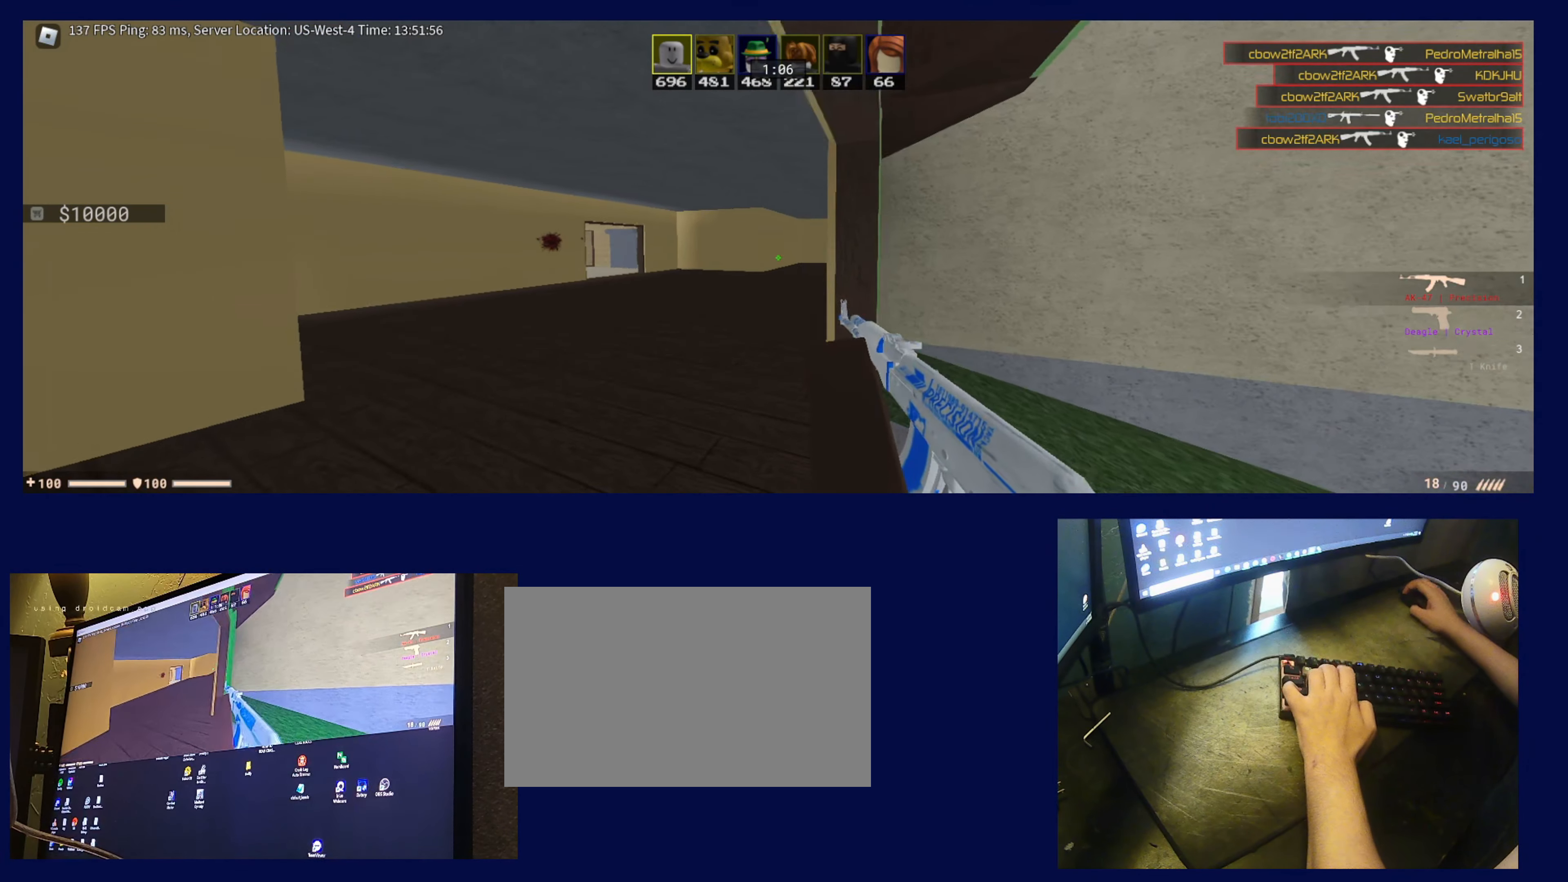
{"dt_ms": 500, "keys": ["a", "w"], "mouse": [], "events": []}
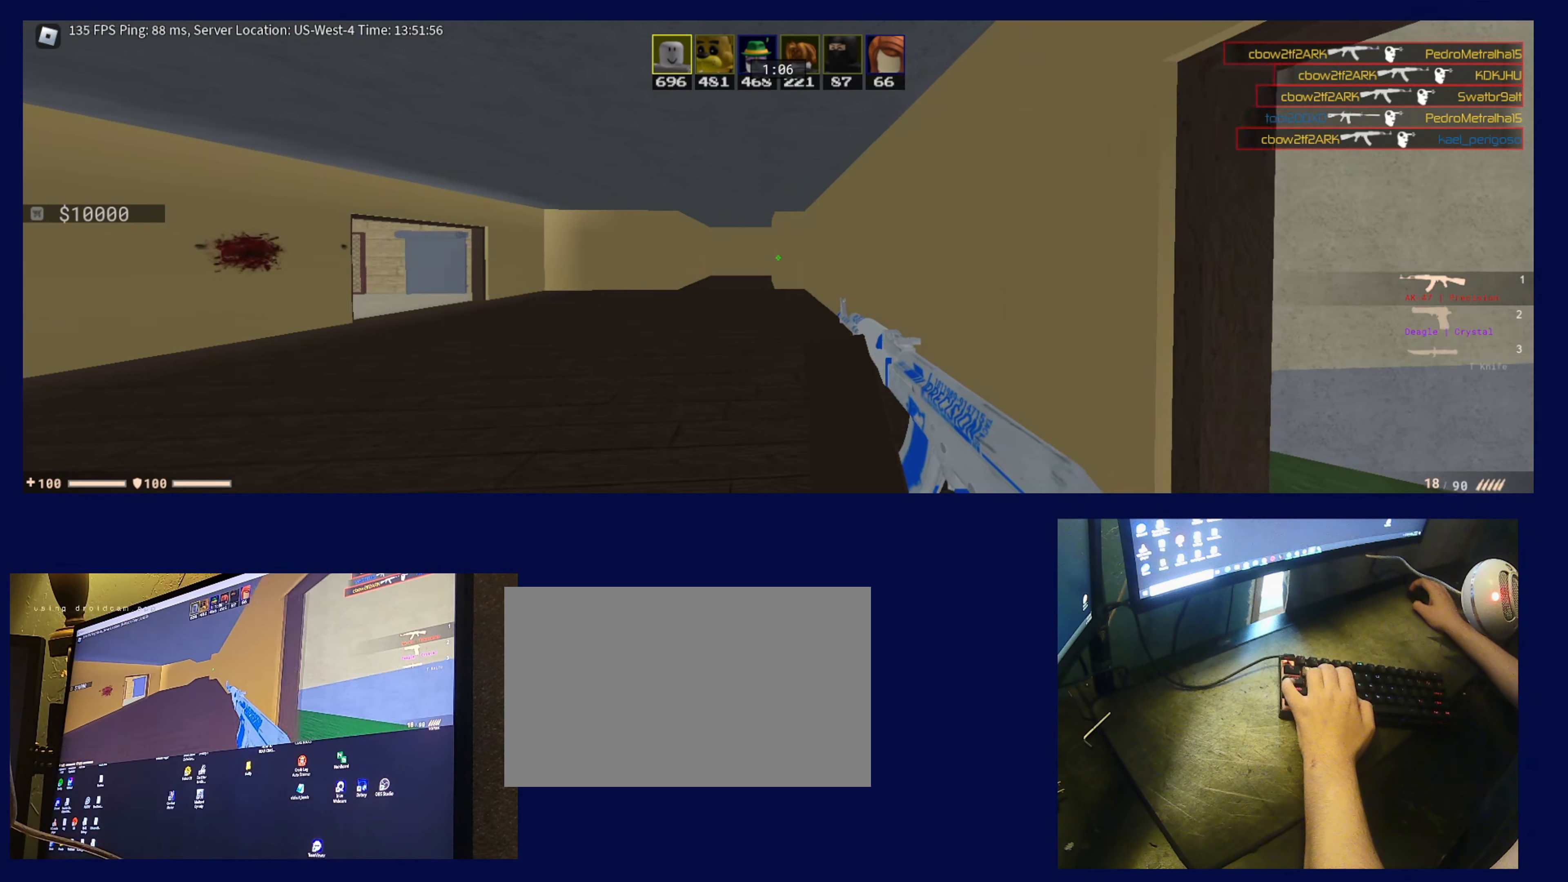
{"dt_ms": 500, "keys": ["a"], "mouse": [], "events": [[217, "a", "up"], [217, "d", "down"], [317, "w", "up"], [450, "a", "down"], [450, "d", "up"]]}
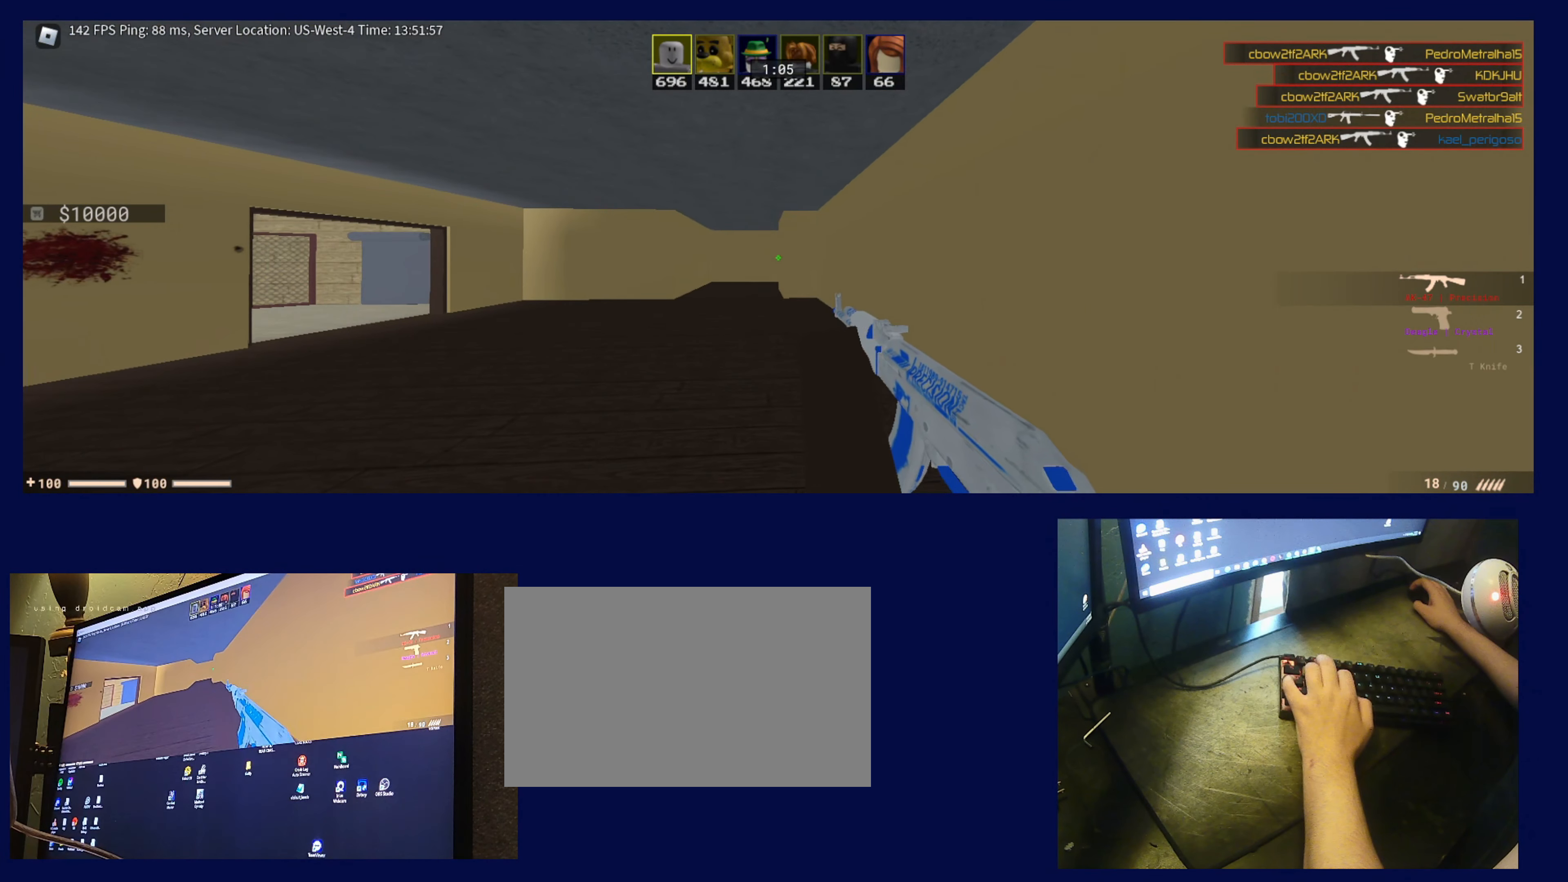
{"dt_ms": 500, "keys": ["d", "w"], "mouse": [], "events": [[50, "a", "up"], [84, "d", "down"], [200, "a", "down"], [200, "d", "up"], [234, "w", "down"], [284, "a", "up"], [284, "d", "down"]]}
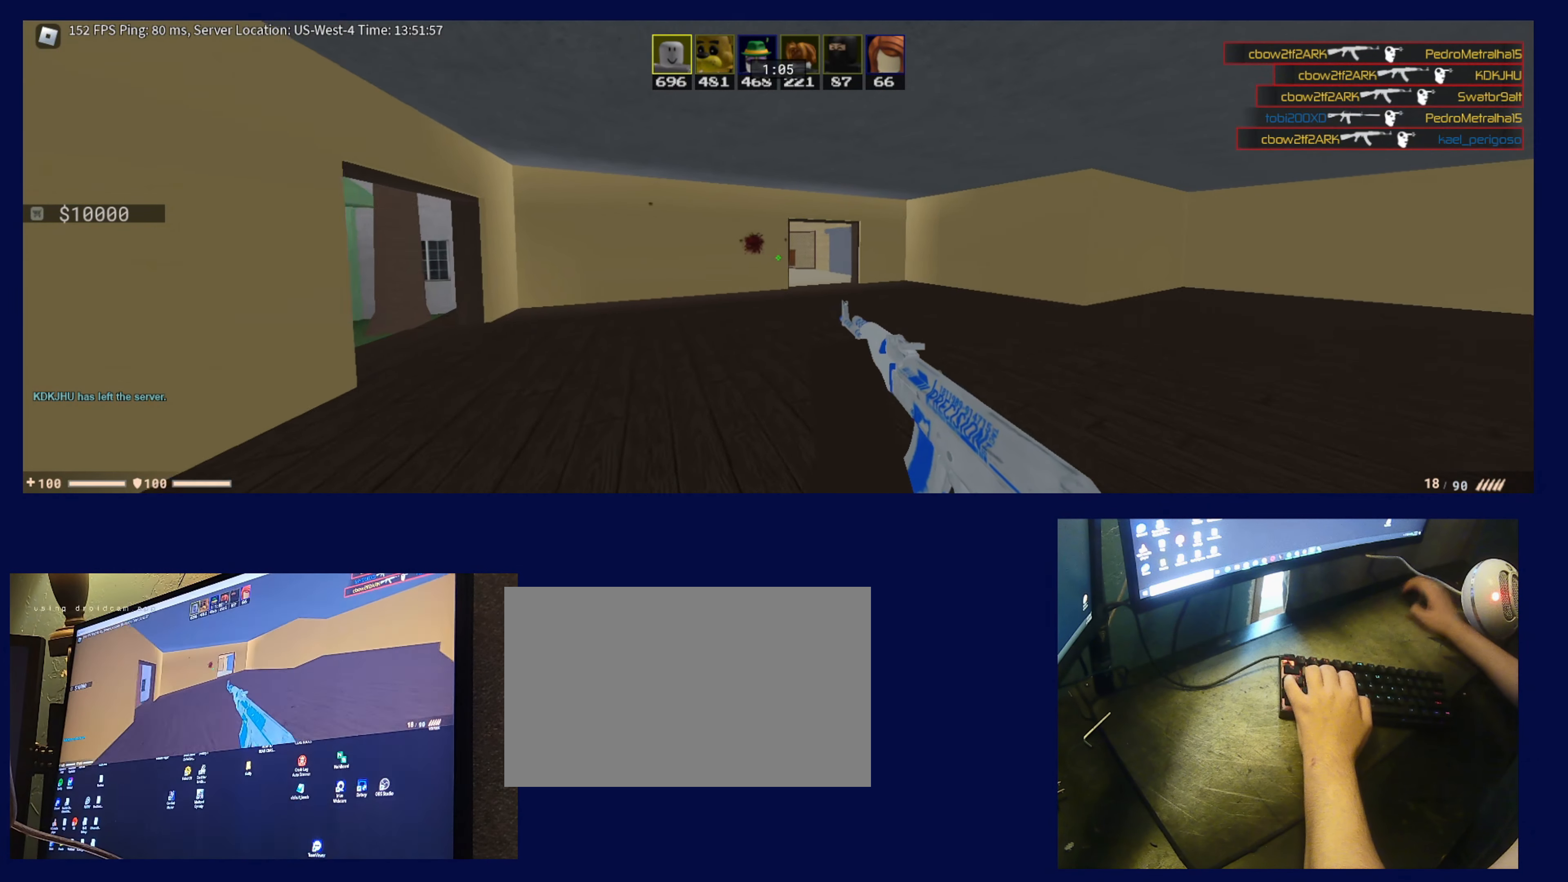
{"dt_ms": 500, "keys": ["d"], "mouse": [], "events": [[17, "w", "up"]]}
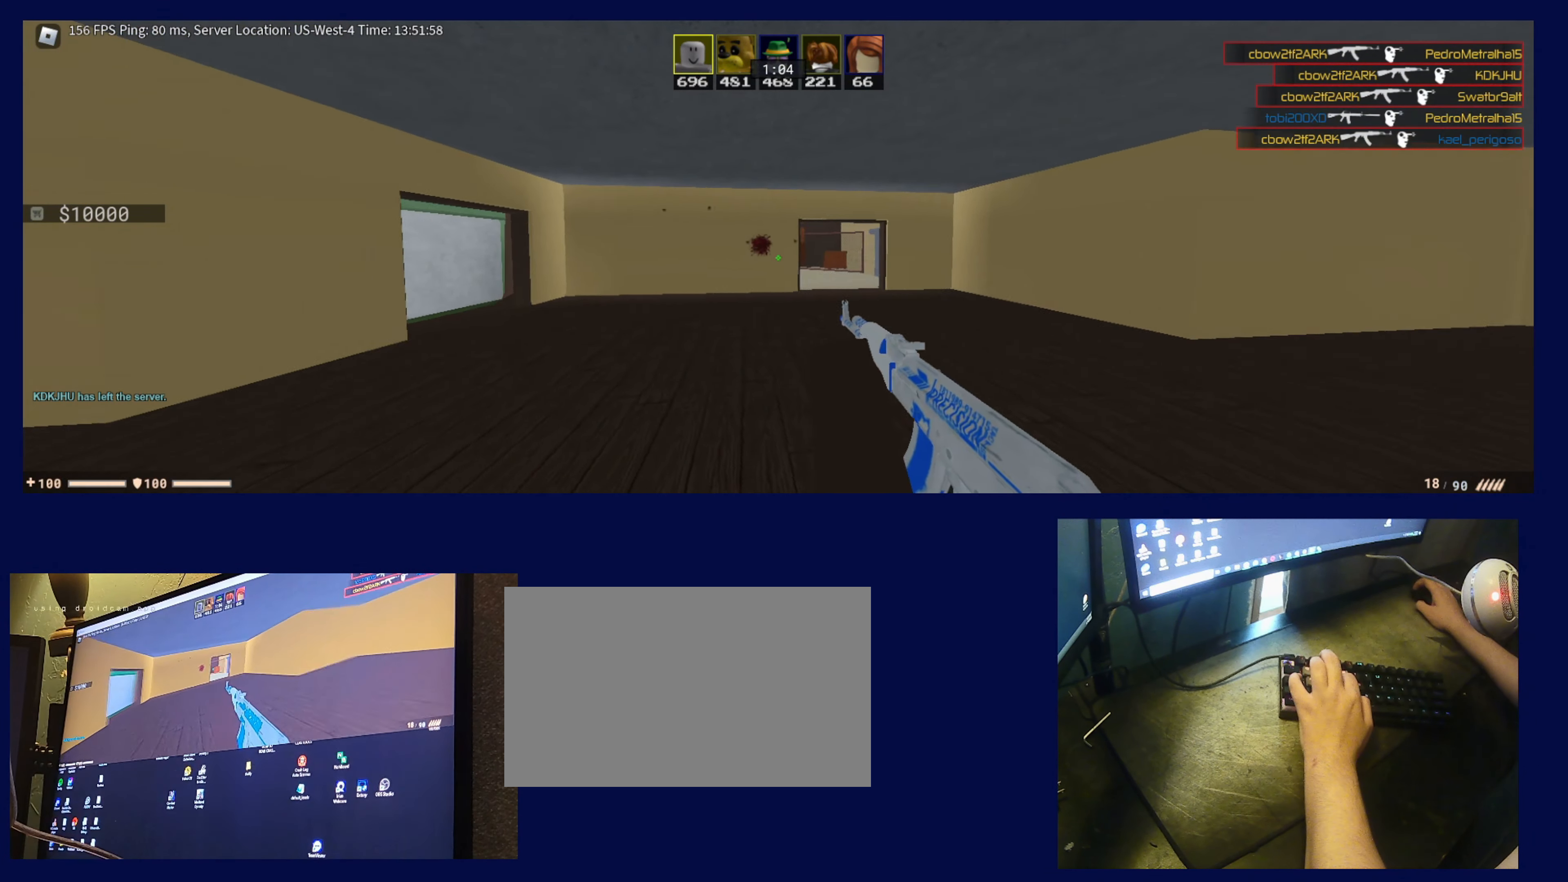
{"dt_ms": 500, "keys": ["d"], "mouse": [], "events": [[167, "a", "down"], [167, "d", "up"], [267, "a", "up"], [267, "d", "down"]]}
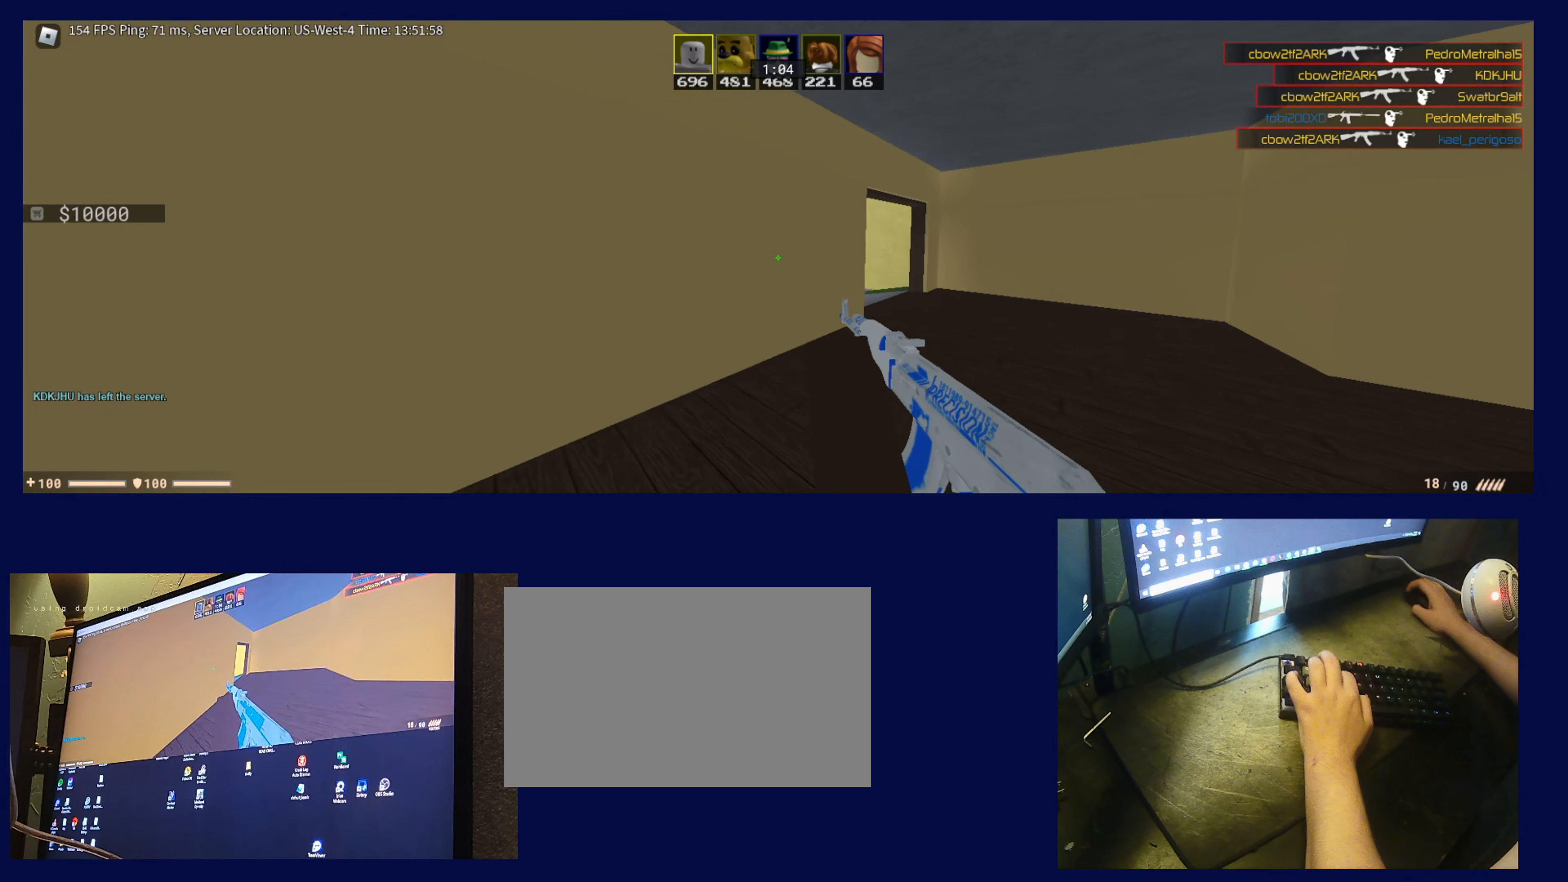
{"dt_ms": 500, "keys": ["d"], "mouse": [], "events": []}